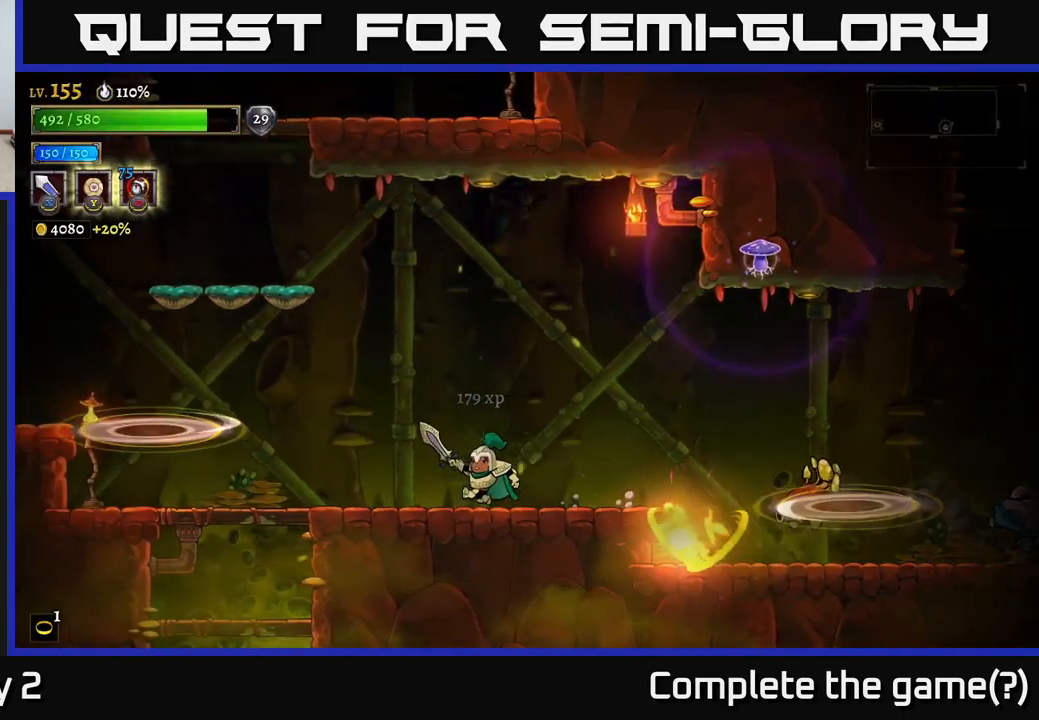
Gameplay with a controller (Xbox layout); each line is a JSON object with the inputs held at the frame after it. "events" lists button and stick changes between this image and that frame as [ms after this image, input, new state], when the widget could be followed in between.
{"buttons": [], "left_stick": "center", "right_stick": "center", "events": [[150, "left_stick", "center"], [250, "left_stick", "left"], [433, "left_stick", "center"]]}
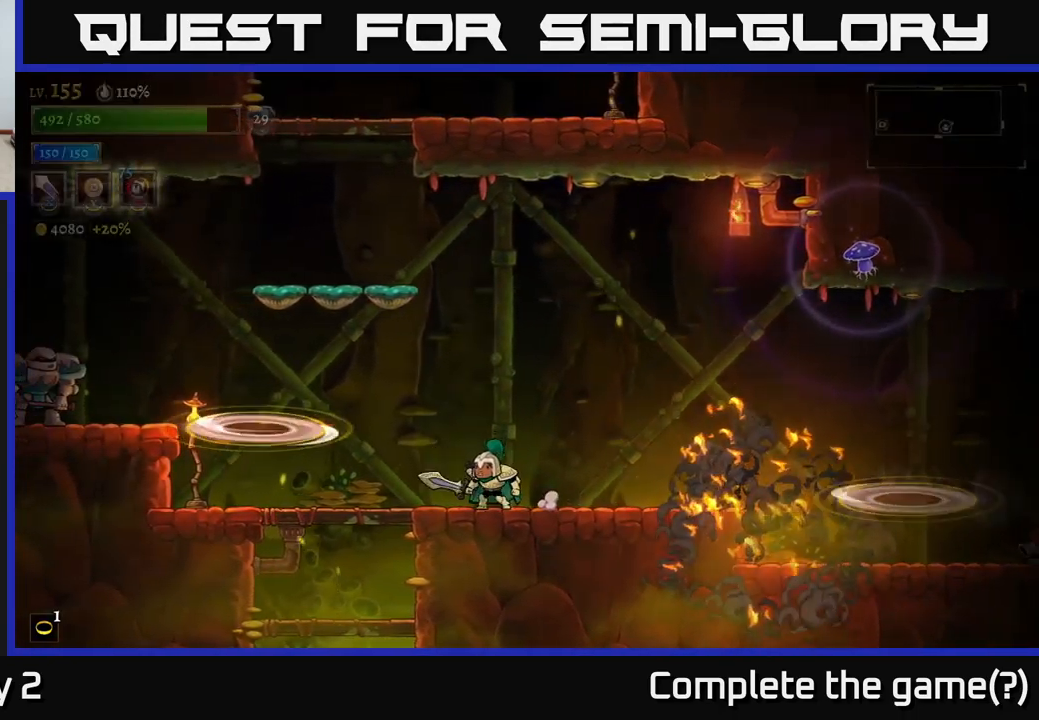
{"buttons": [], "left_stick": "right", "right_stick": "center", "events": [[50, "left_stick", "right"], [184, "left_stick", "center"], [300, "left_stick", "right"]]}
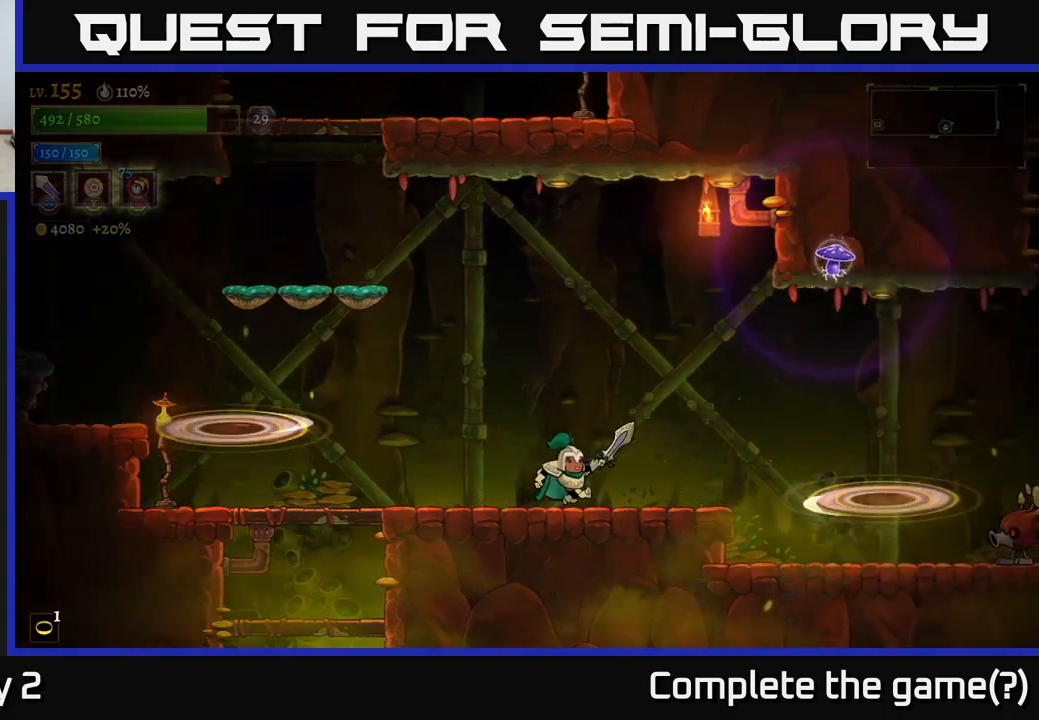
{"buttons": ["B"], "left_stick": "left", "right_stick": "center", "events": [[434, "B", "down"], [467, "left_stick", "left"]]}
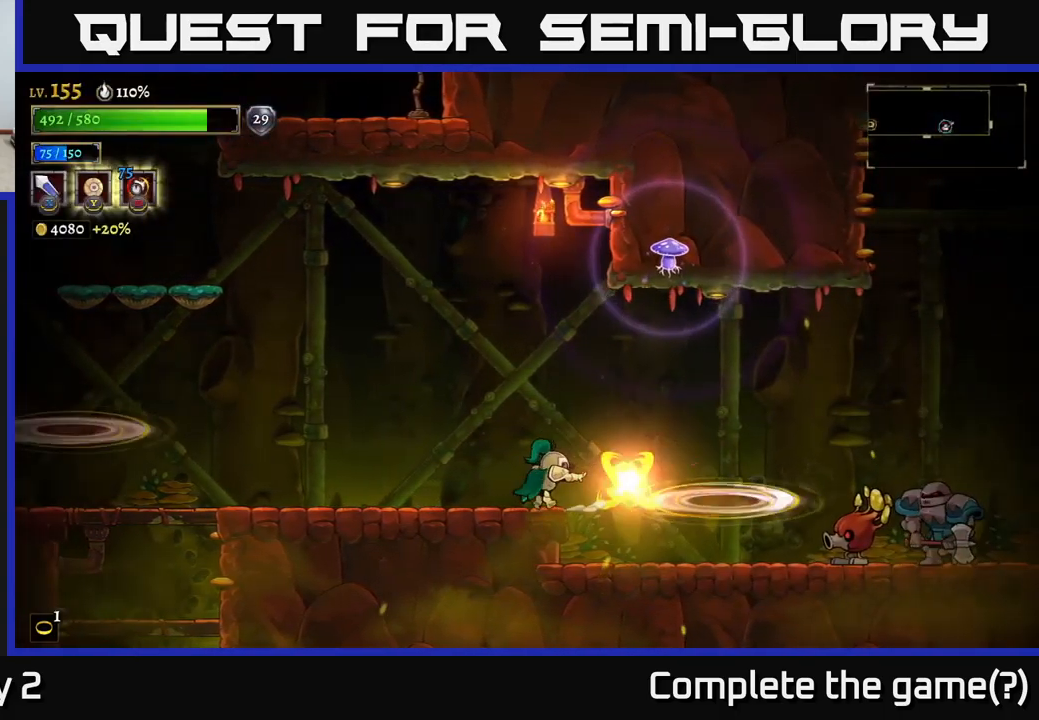
{"buttons": [], "left_stick": "center", "right_stick": "center", "events": [[17, "B", "up"], [500, "left_stick", "center"]]}
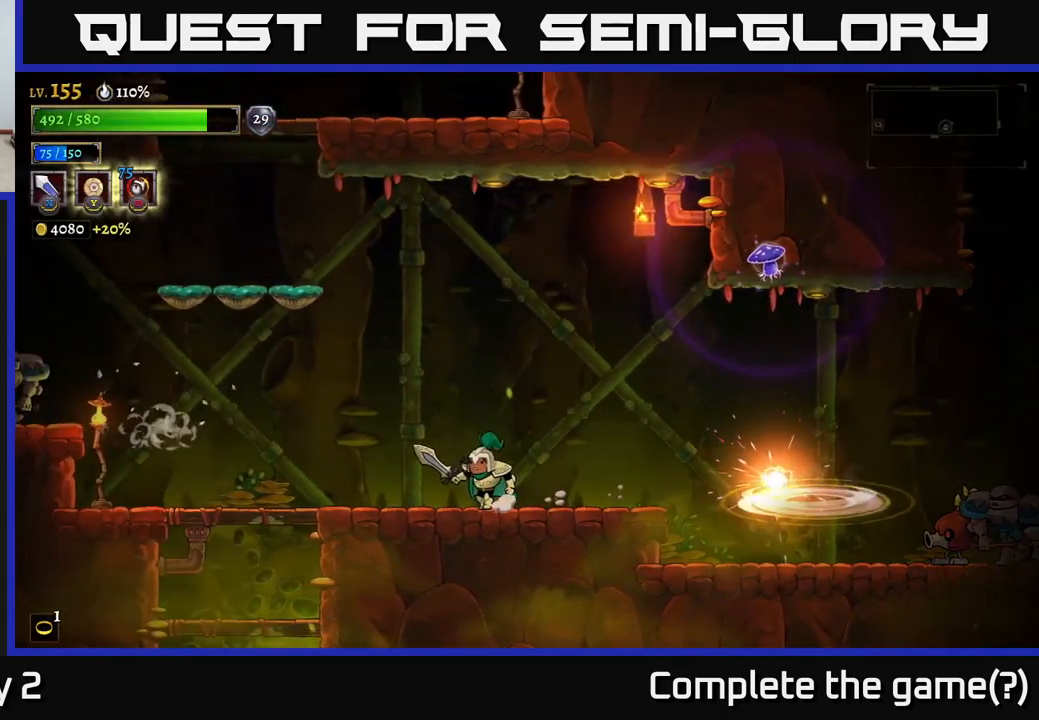
{"buttons": [], "left_stick": "center", "right_stick": "center", "events": []}
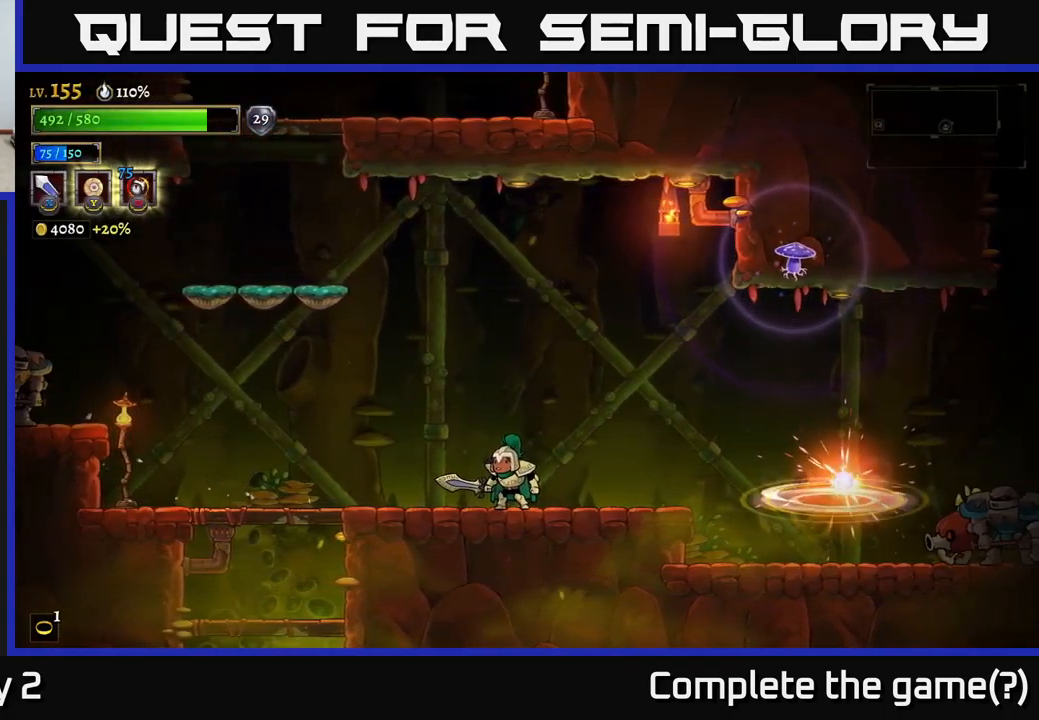
{"buttons": [], "left_stick": "center", "right_stick": "center", "events": []}
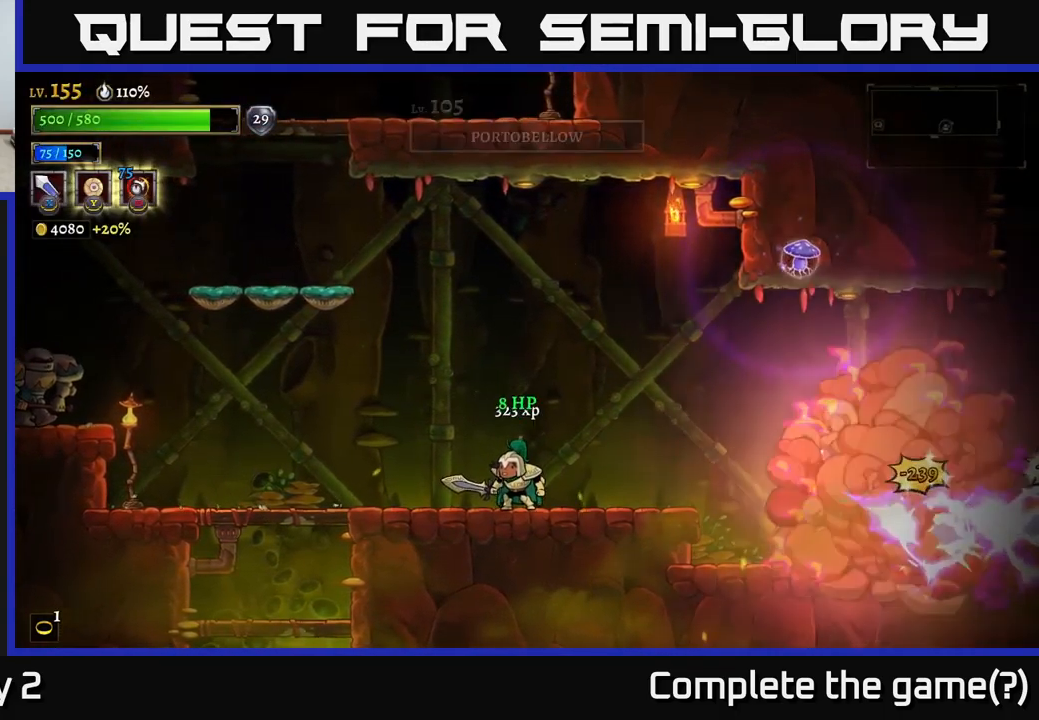
{"buttons": ["R2"], "left_stick": "right", "right_stick": "center", "events": [[50, "left_stick", "right"], [334, "R2", "down"]]}
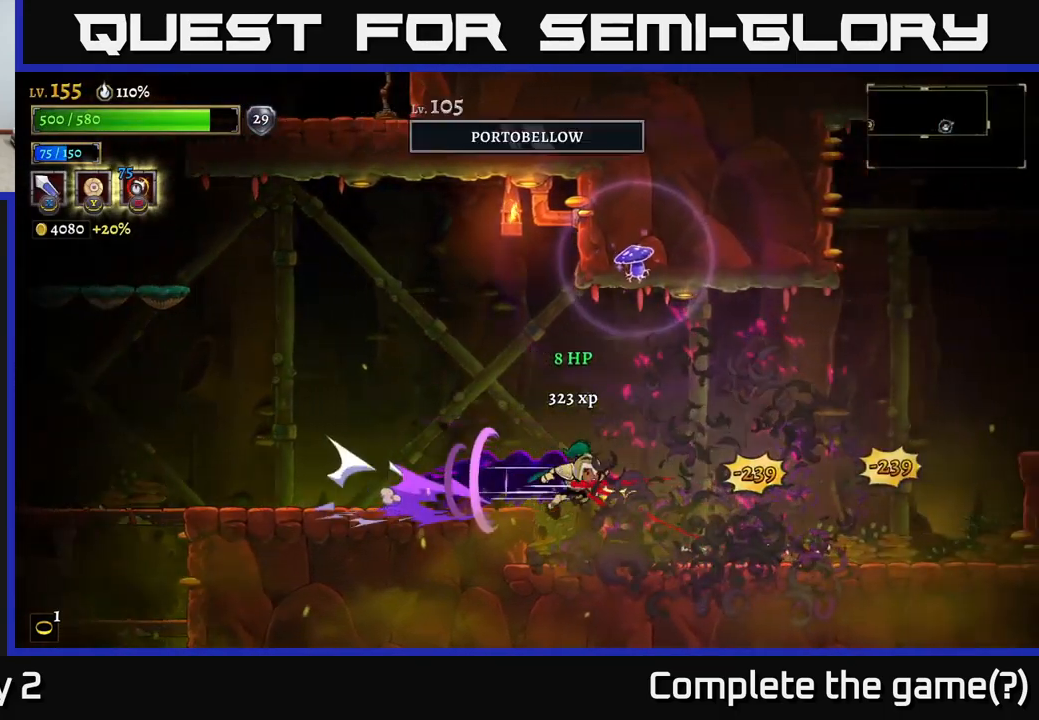
{"buttons": [], "left_stick": "right", "right_stick": "center", "events": [[300, "R2", "up"]]}
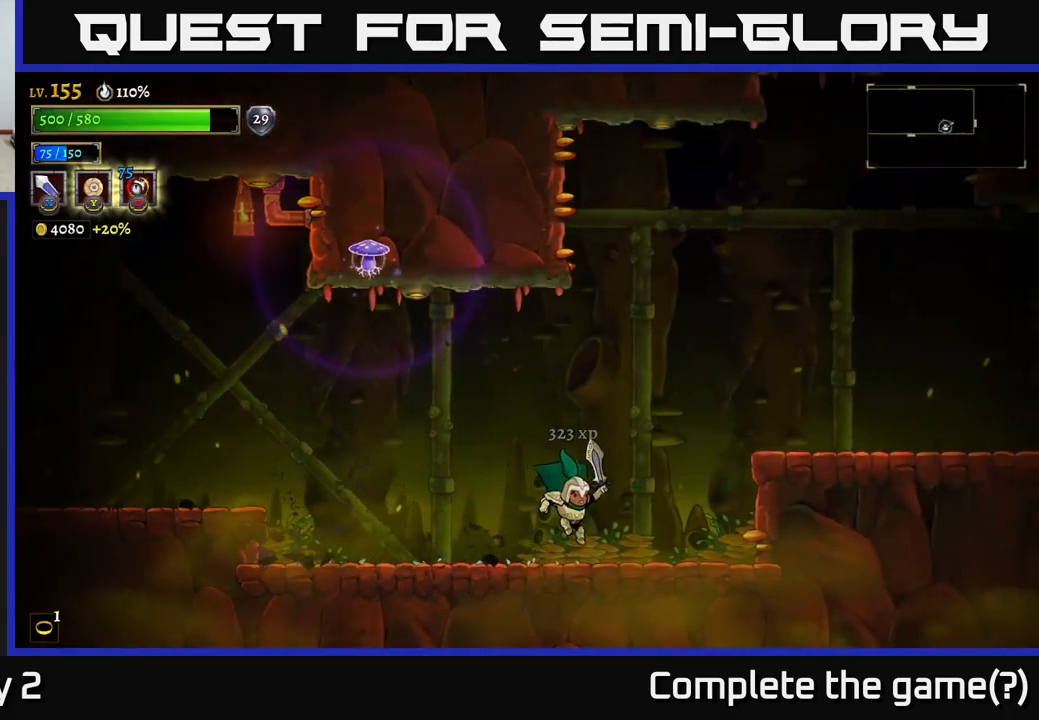
{"buttons": ["R2"], "left_stick": "right", "right_stick": "center", "events": [[167, "A", "down"], [334, "A", "up"], [367, "R2", "down"]]}
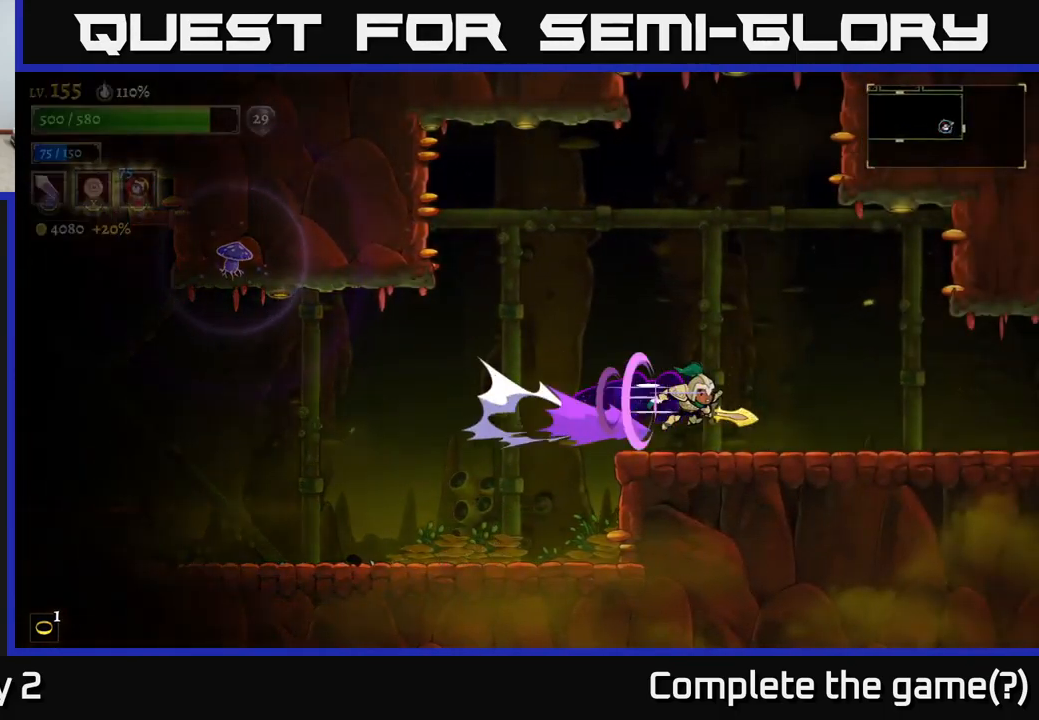
{"buttons": [], "left_stick": "right", "right_stick": "center", "events": [[484, "R2", "up"]]}
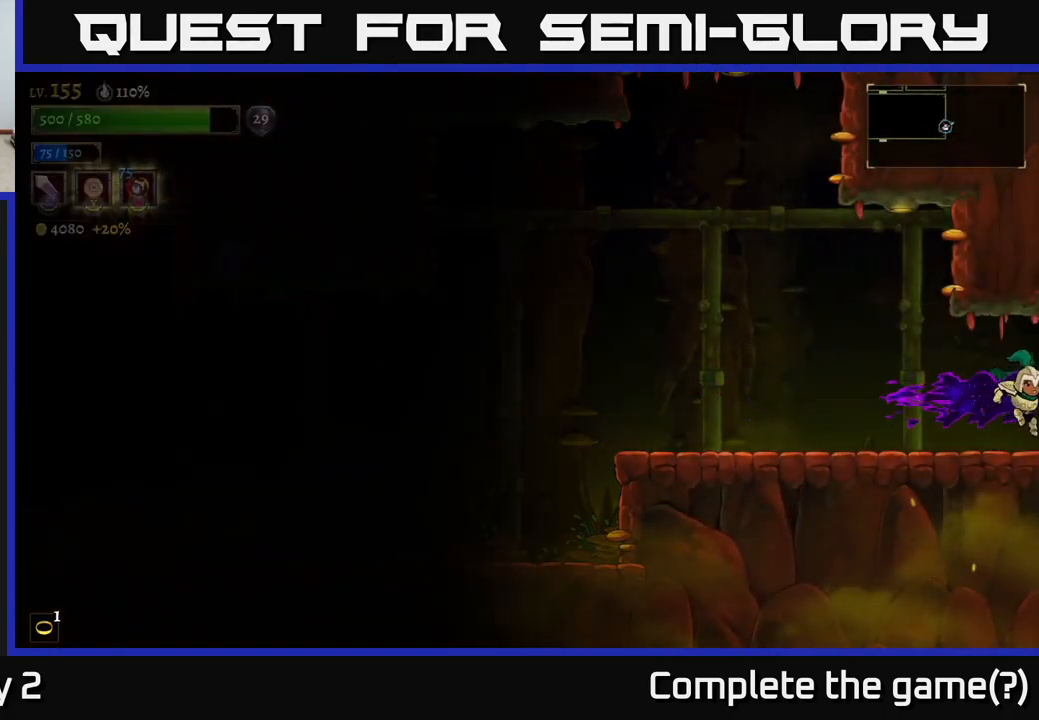
{"buttons": [], "left_stick": "right", "right_stick": "center", "events": []}
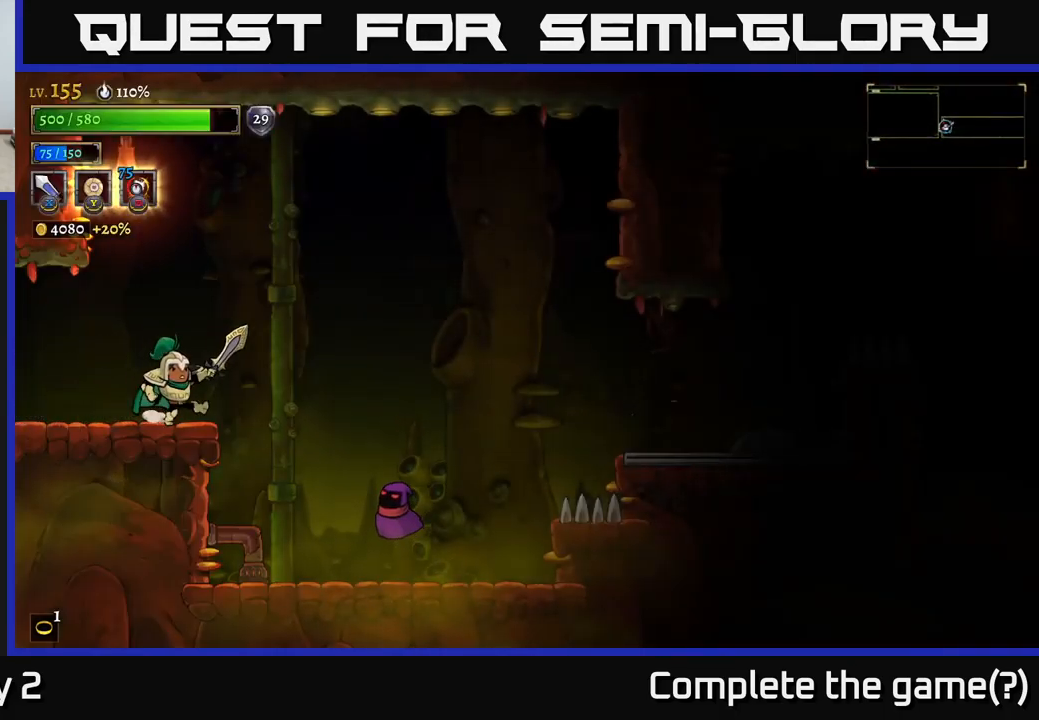
{"buttons": [], "left_stick": "center", "right_stick": "center", "events": [[266, "X", "down"], [350, "left_stick", "center"], [500, "X", "up"]]}
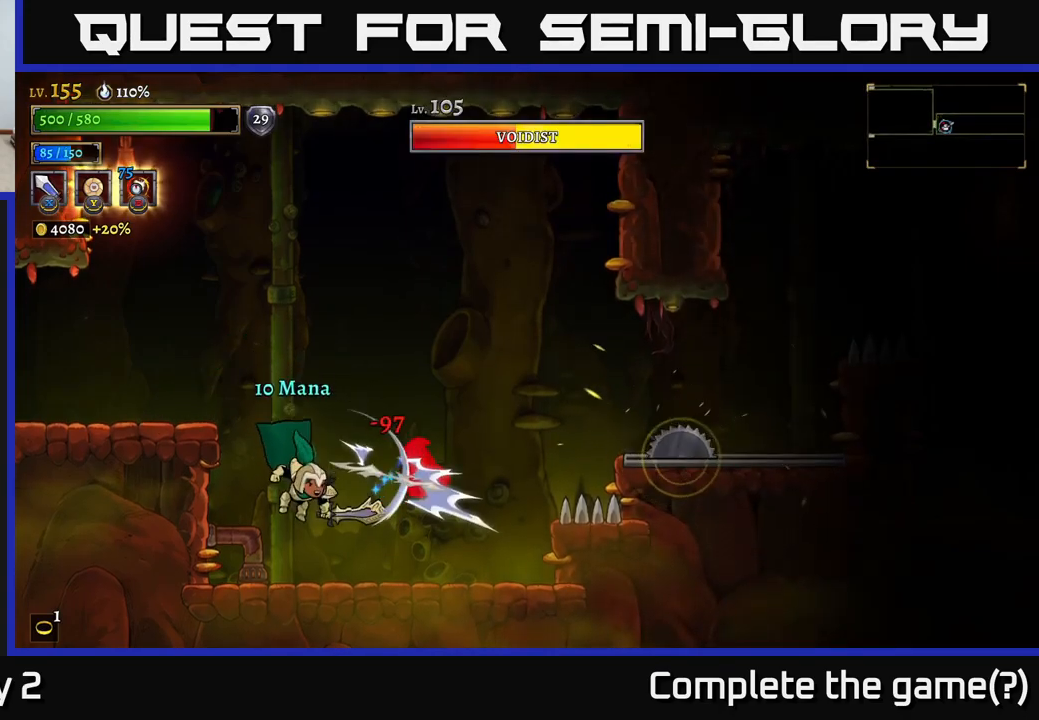
{"buttons": ["A"], "left_stick": "center", "right_stick": "center", "events": [[133, "left_stick", "right"], [166, "X", "down"], [250, "A", "down"], [350, "X", "up"], [500, "left_stick", "center"]]}
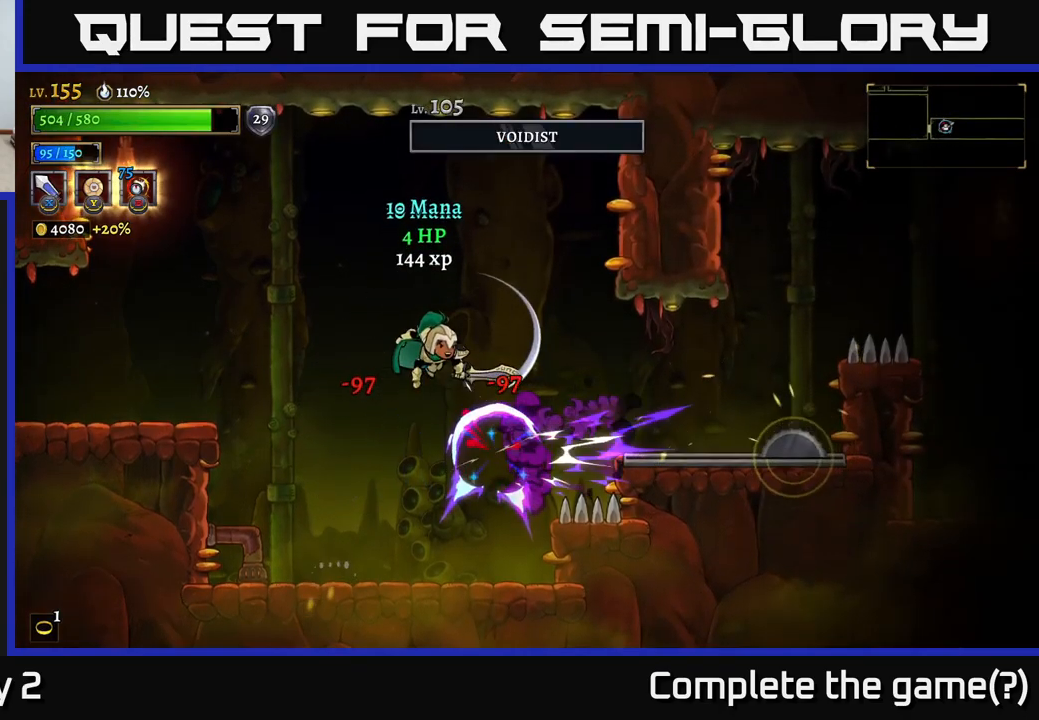
{"buttons": [], "left_stick": "center", "right_stick": "center", "events": [[133, "A", "up"], [133, "left_stick", "right"], [333, "left_stick", "center"]]}
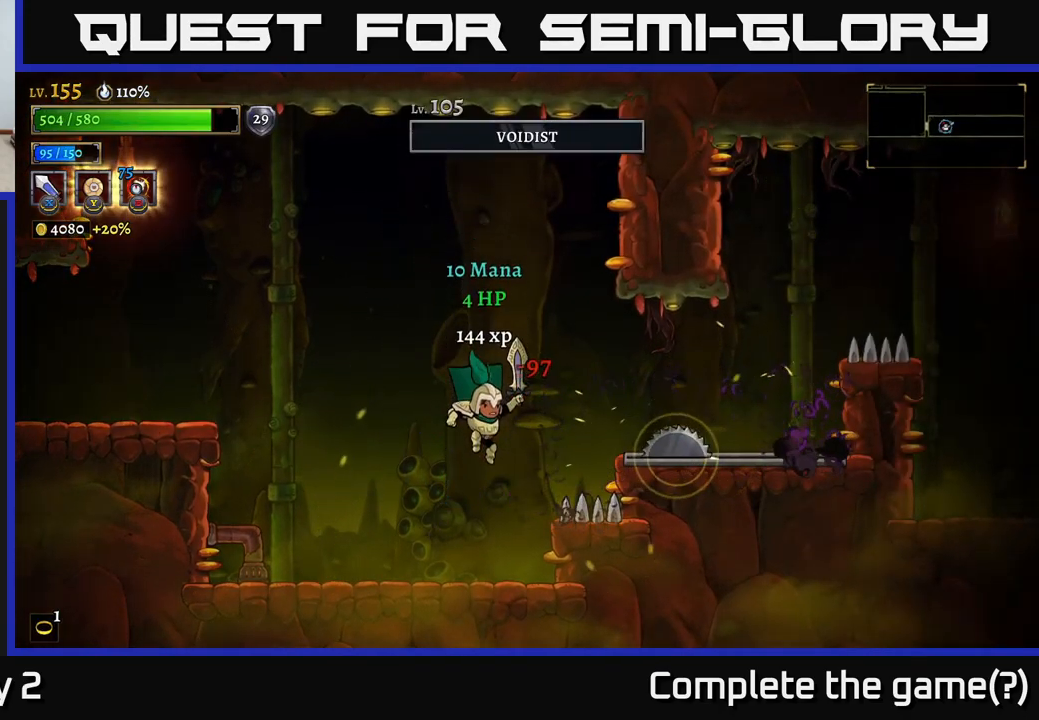
{"buttons": ["A"], "left_stick": "right", "right_stick": "center", "events": [[266, "left_stick", "right"], [316, "A", "down"]]}
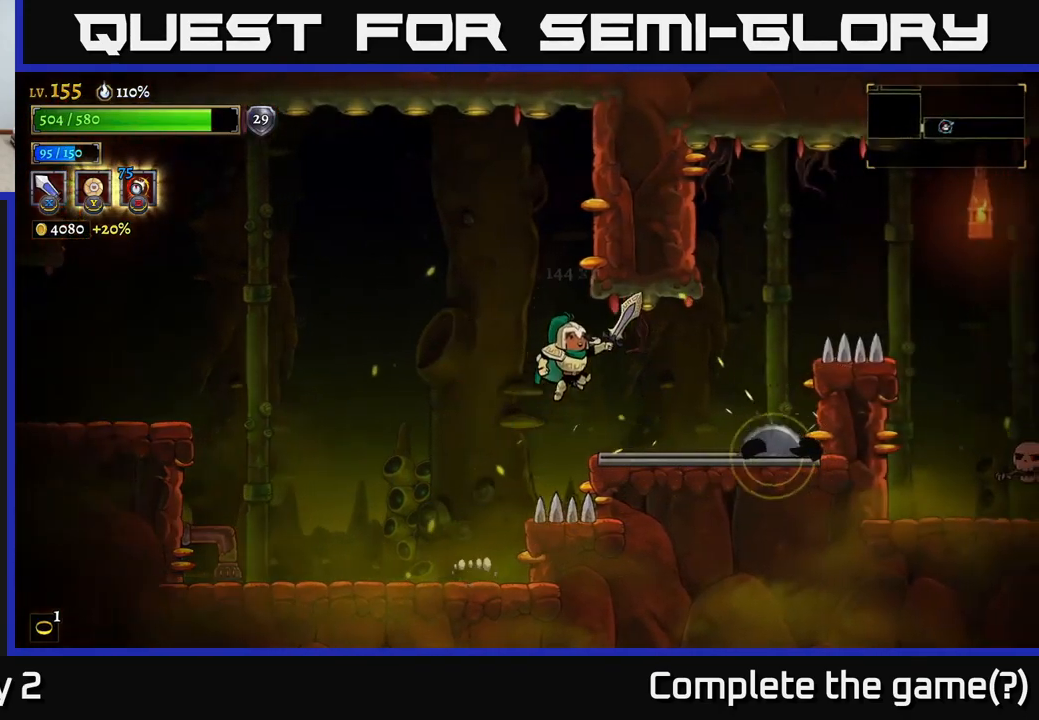
{"buttons": [], "left_stick": "right", "right_stick": "center", "events": [[133, "A", "up"], [300, "L1", "down"], [500, "L1", "up"]]}
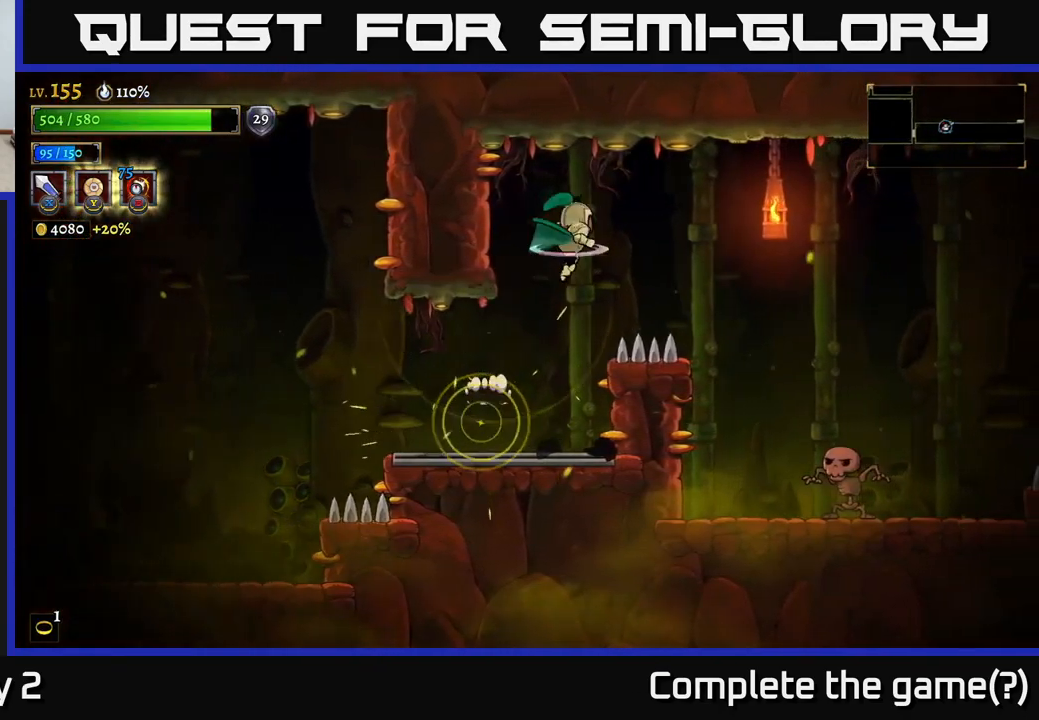
{"buttons": [], "left_stick": "center", "right_stick": "center", "events": [[133, "A", "down"], [233, "A", "up"], [450, "left_stick", "center"]]}
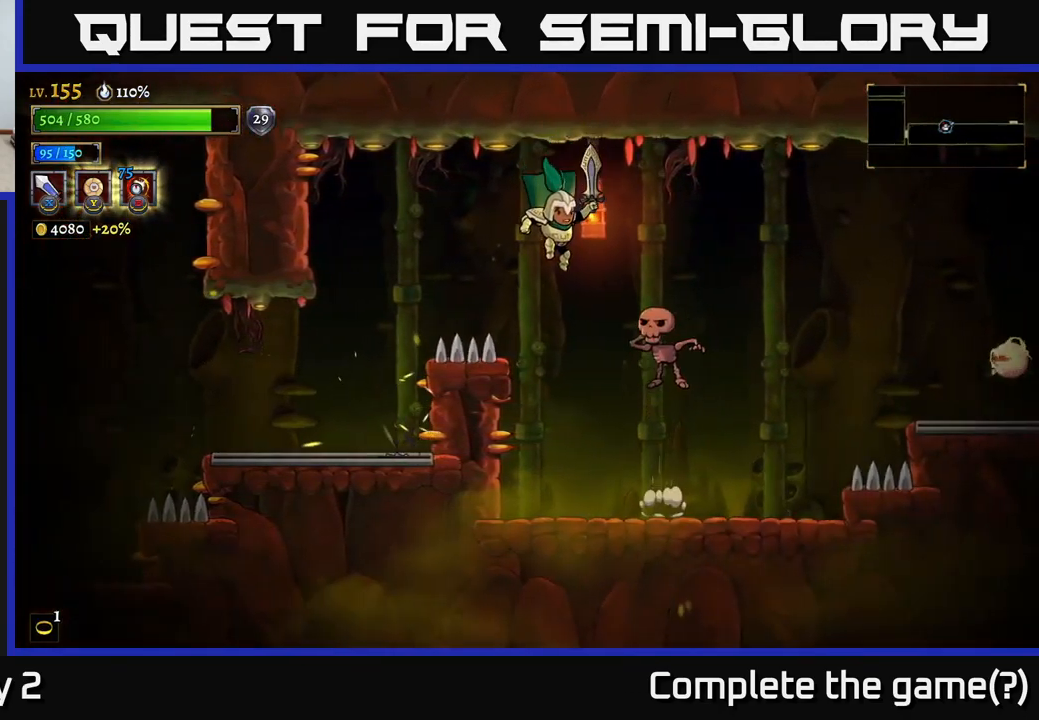
{"buttons": ["X"], "left_stick": "right", "right_stick": "center", "events": [[66, "X", "down"], [150, "left_stick", "right"], [216, "X", "up"], [266, "left_stick", "center"], [466, "X", "down"], [483, "left_stick", "right"]]}
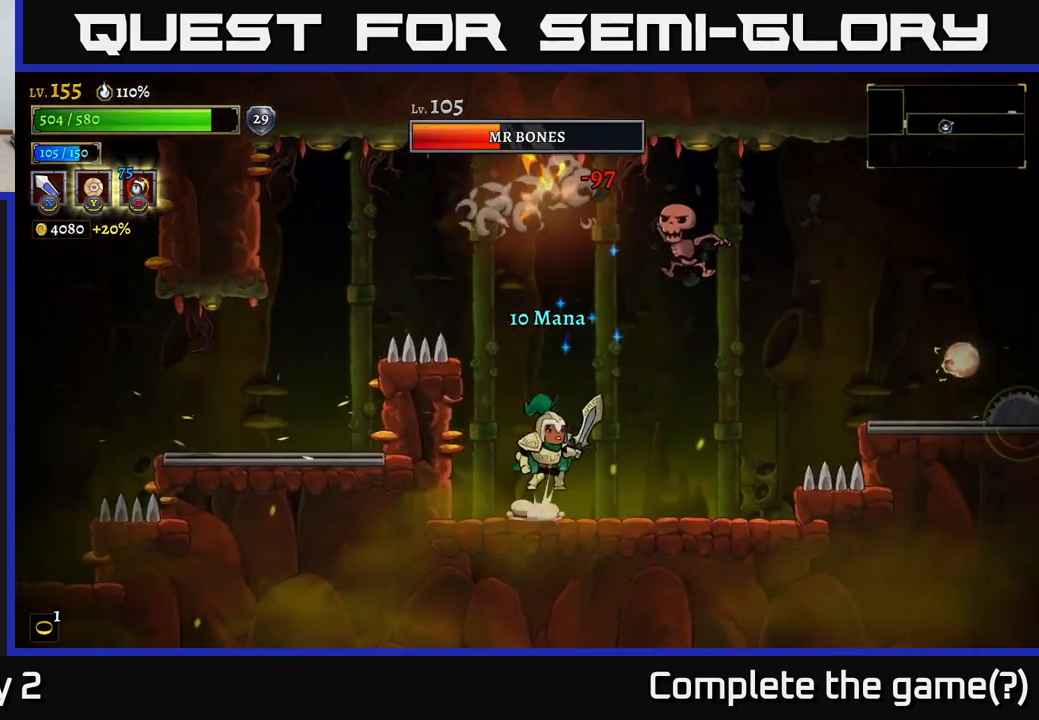
{"buttons": [], "left_stick": "center", "right_stick": "center", "events": [[16, "A", "down"], [216, "X", "up"], [250, "A", "up"], [266, "left_stick", "center"]]}
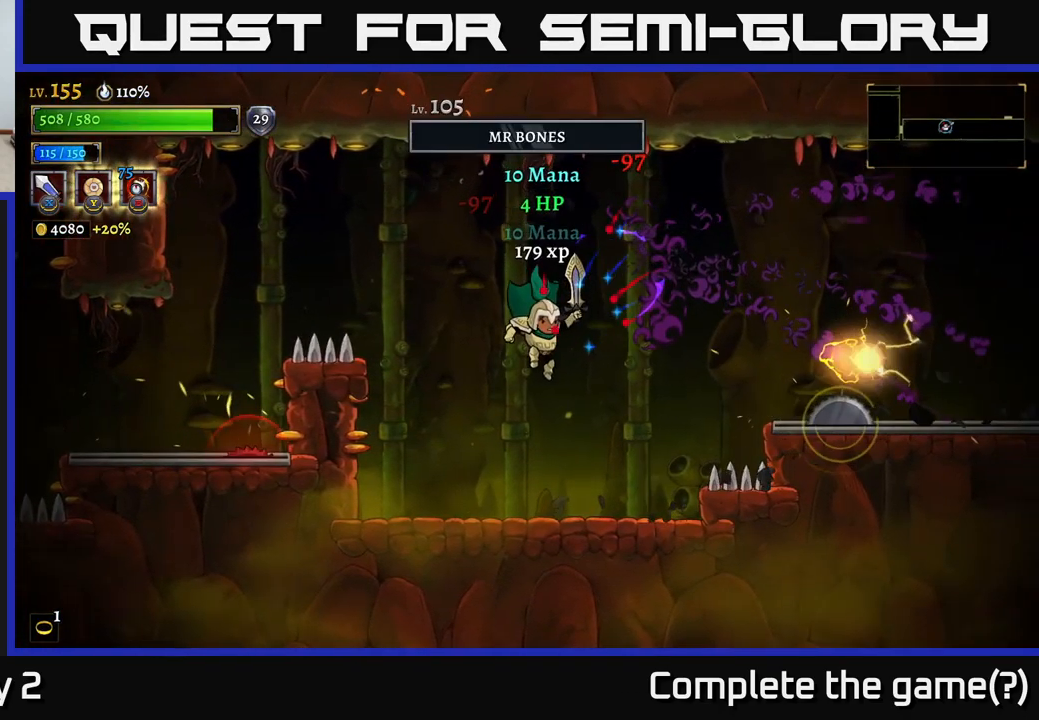
{"buttons": [], "left_stick": "center", "right_stick": "center", "events": []}
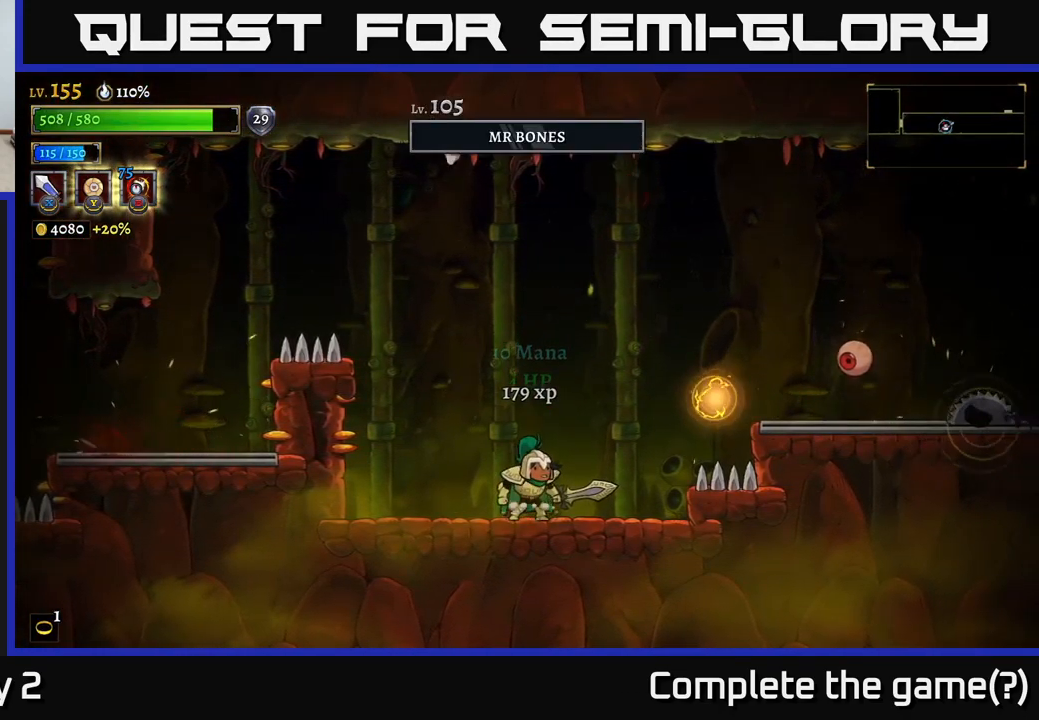
{"buttons": [], "left_stick": "right", "right_stick": "center", "events": [[150, "A", "down"], [150, "left_stick", "right"], [450, "A", "up"]]}
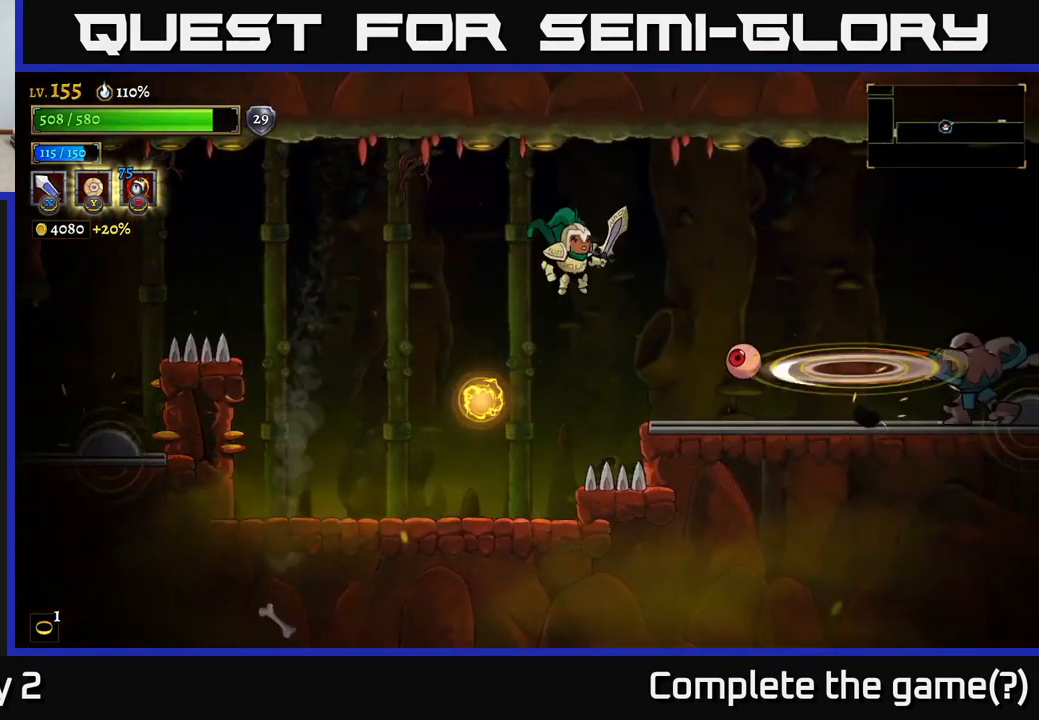
{"buttons": ["A"], "left_stick": "right", "right_stick": "center", "events": [[33, "X", "down"], [183, "X", "up"], [250, "left_stick", "left"], [300, "A", "down"], [483, "left_stick", "right"]]}
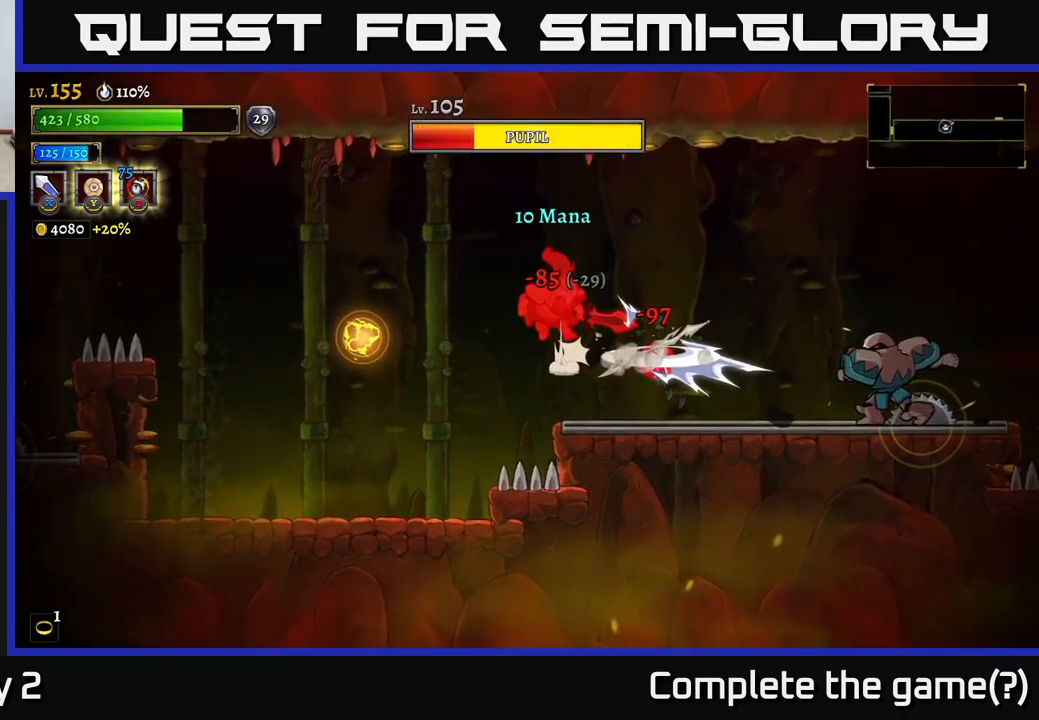
{"buttons": ["A"], "left_stick": "left", "right_stick": "center", "events": [[133, "A", "up"], [150, "left_stick", "left"], [283, "left_stick", "center"], [467, "A", "down"], [500, "left_stick", "left"]]}
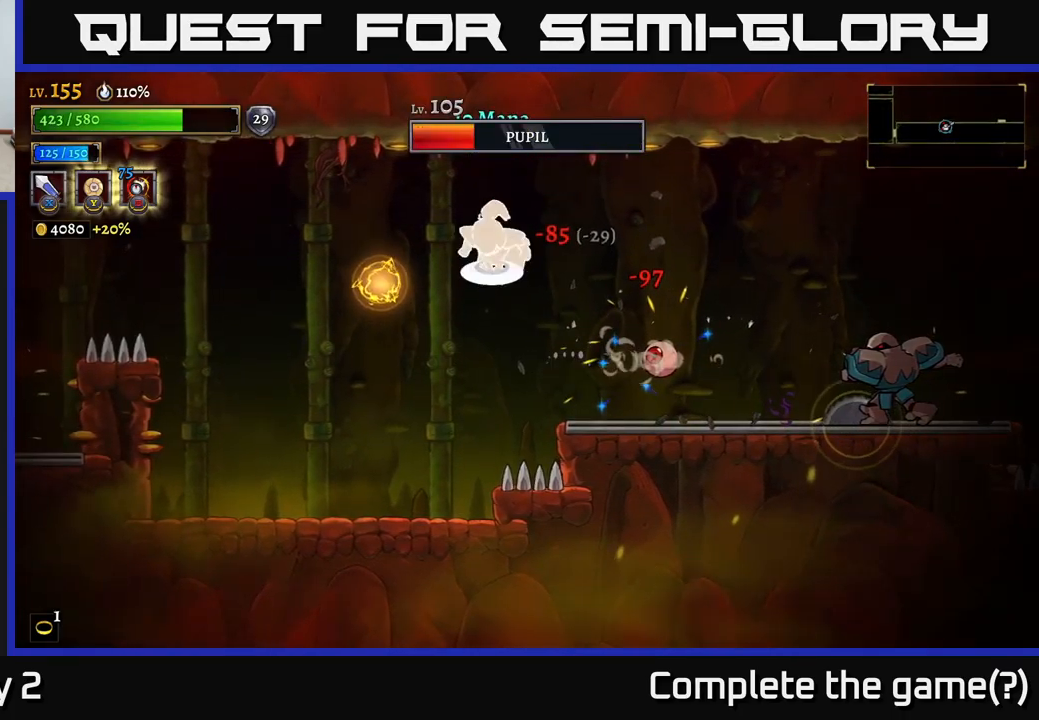
{"buttons": [], "left_stick": "right", "right_stick": "center", "events": [[100, "L1", "down"], [117, "A", "up"], [250, "L1", "up"], [433, "left_stick", "right"]]}
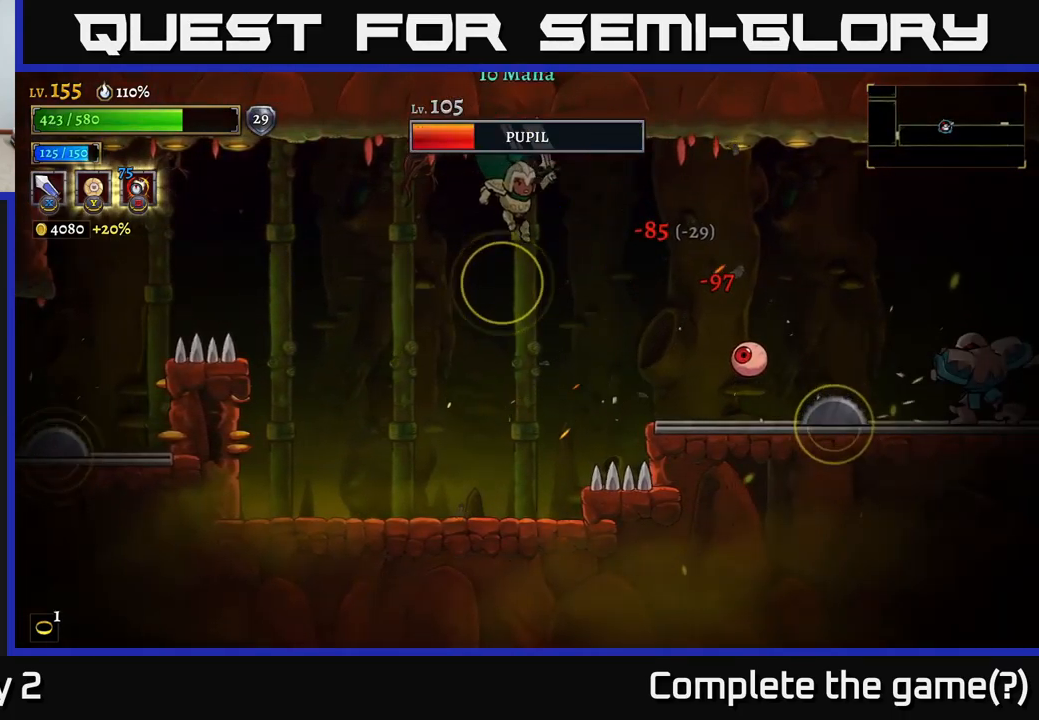
{"buttons": [], "left_stick": "left", "right_stick": "center", "events": [[133, "X", "down"], [250, "left_stick", "left"], [267, "X", "up"], [300, "A", "down"], [417, "A", "up"]]}
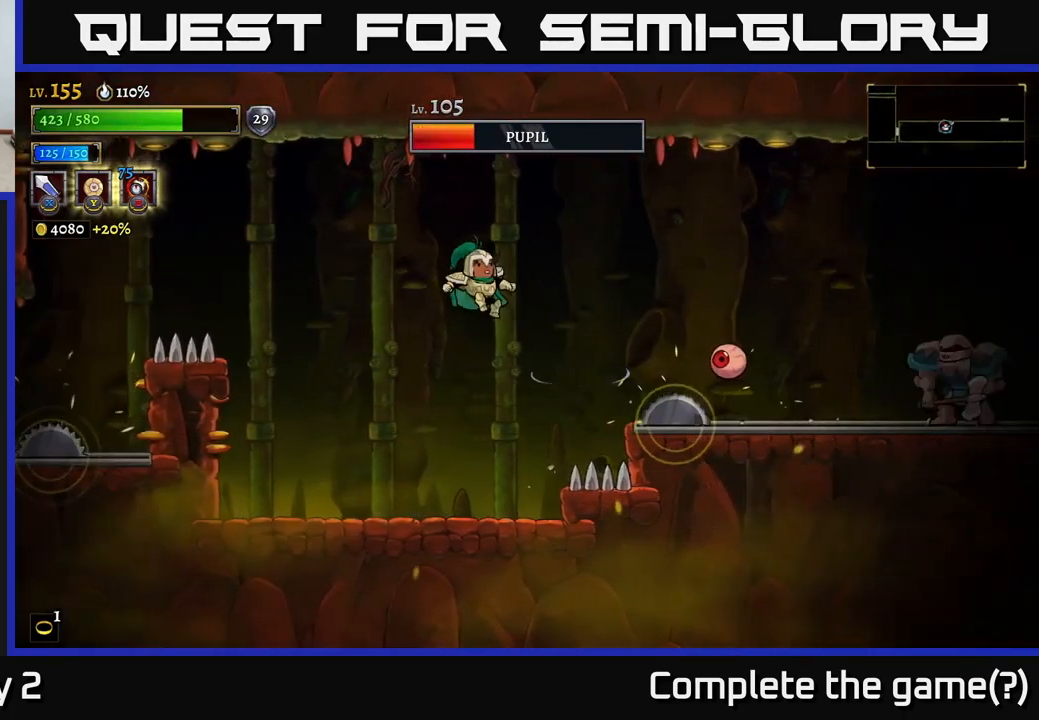
{"buttons": ["A"], "left_stick": "center", "right_stick": "center", "events": [[183, "left_stick", "center"], [367, "left_stick", "right"], [433, "left_stick", "center"], [500, "A", "down"]]}
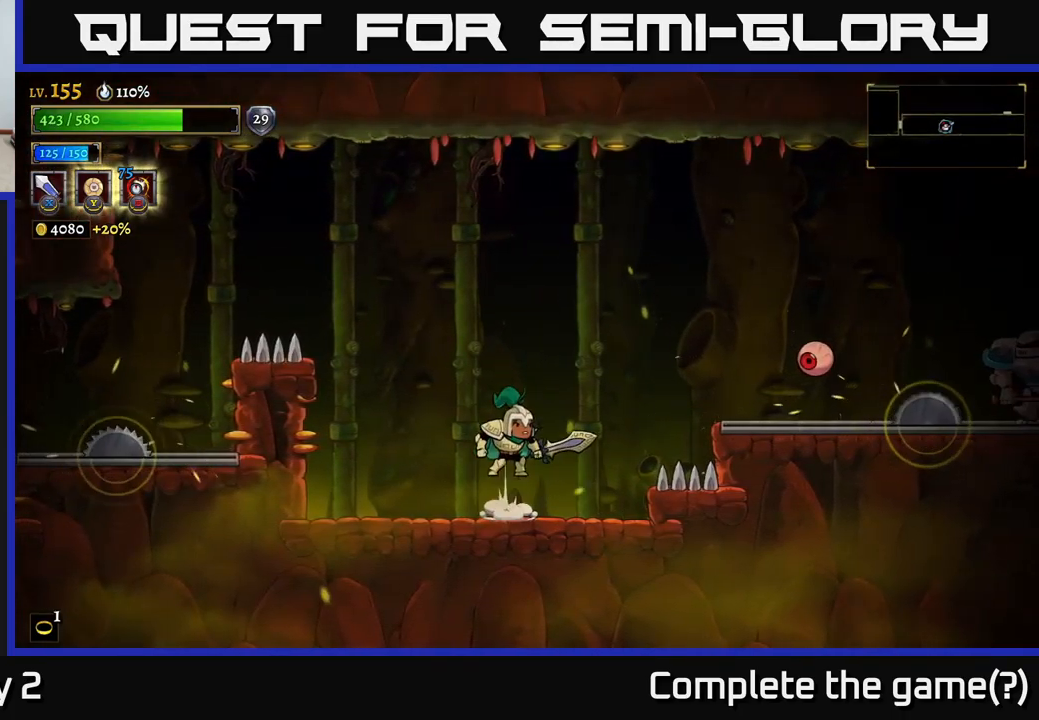
{"buttons": [], "left_stick": "right", "right_stick": "center", "events": [[50, "left_stick", "right"], [150, "R2", "down"], [200, "X", "down"], [233, "A", "up"], [283, "R2", "up"], [333, "X", "up"], [333, "left_stick", "center"], [483, "left_stick", "right"]]}
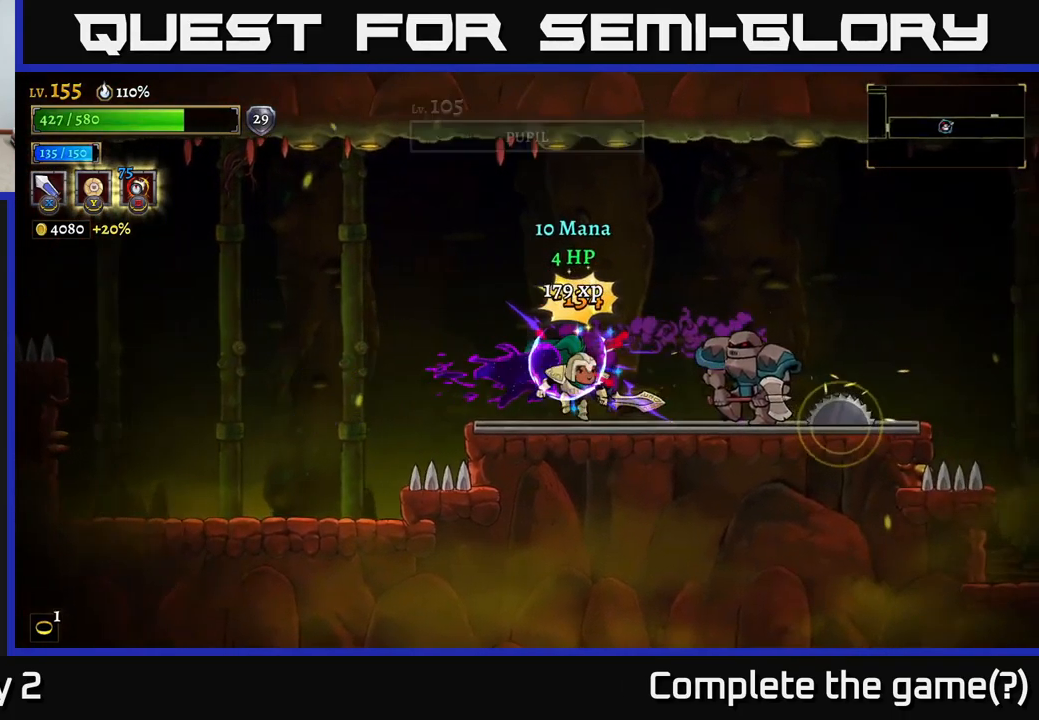
{"buttons": [], "left_stick": "center", "right_stick": "center", "events": [[100, "X", "down"], [167, "left_stick", "center"], [250, "X", "up"]]}
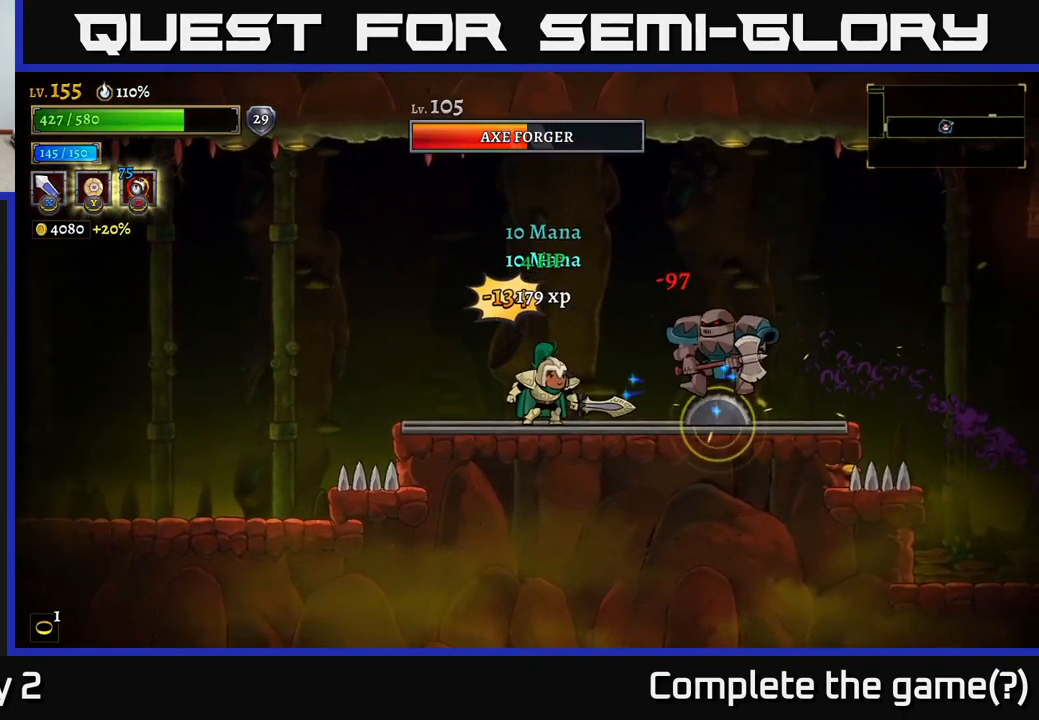
{"buttons": ["X"], "left_stick": "center", "right_stick": "center", "events": [[33, "X", "down"], [67, "left_stick", "right"], [117, "A", "down"], [150, "X", "up"], [200, "A", "up"], [317, "left_stick", "center"], [483, "X", "down"]]}
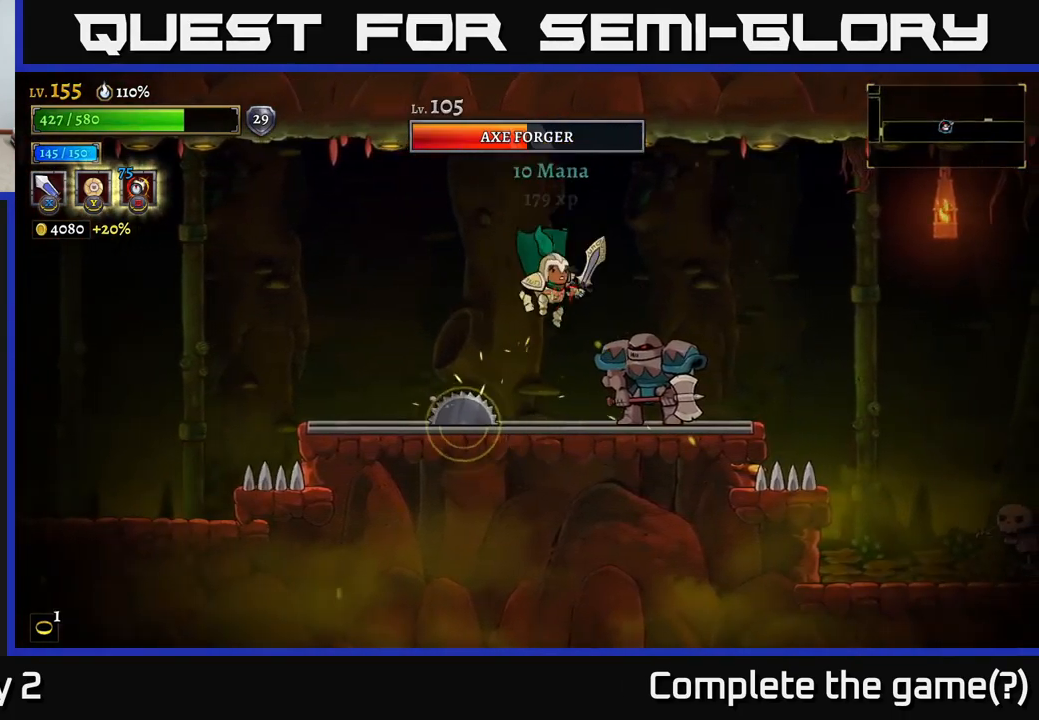
{"buttons": ["X"], "left_stick": "right", "right_stick": "center", "events": [[133, "X", "up"], [367, "left_stick", "right"], [417, "X", "down"]]}